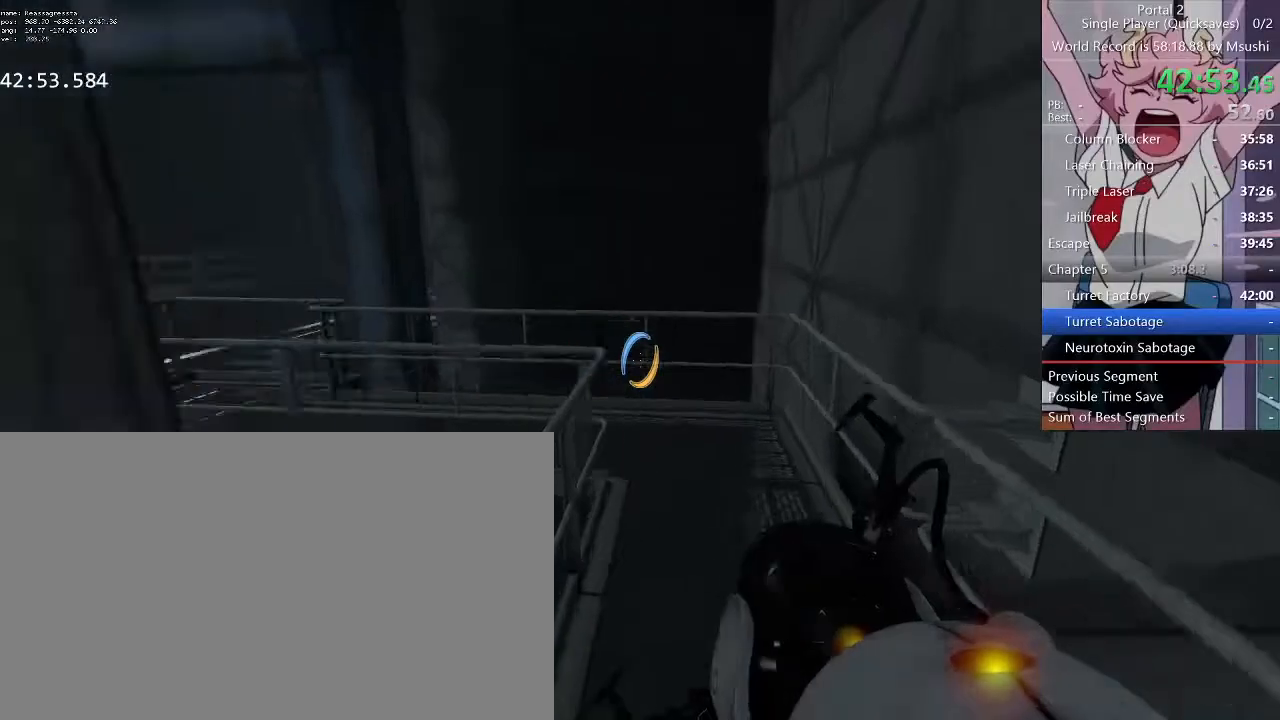
Gameplay with keyboard and mouse; each line is a JSON object with the keys and mouse buttons held at the frame after it. "events" lists presses ("down") and releases ("up") of "1", "2", "3", "4", "5", "a", "alt", "c", "ctrl", "d", "e", "f", "q", "r", "s", "shift", "space", "tab", "v", "w", "x", "z", "mouse_left", "mouse_middle", "mouse_right", "mouse_wheel_up" and "mouse_wheel_down" between this image and that frame as [ms after this image, input, new state], when the widget could be followed in between. "mouse_left", "mouse_middle", "mouse_right", "mouse_wheel_up", "mouse_wheel_down" = the "left", "middle", "right", "wheel_up", "wheel_down" buttons of the "mouse" list. No other keys are recorded. Mouse movement is not recorded.
{"keys": ["a", "w"], "mouse": [], "events": [[100, "a", "up"], [100, "d", "down"], [234, "a", "down"], [234, "d", "up"], [300, "a", "up"], [334, "d", "down"], [434, "a", "down"], [434, "d", "up"]]}
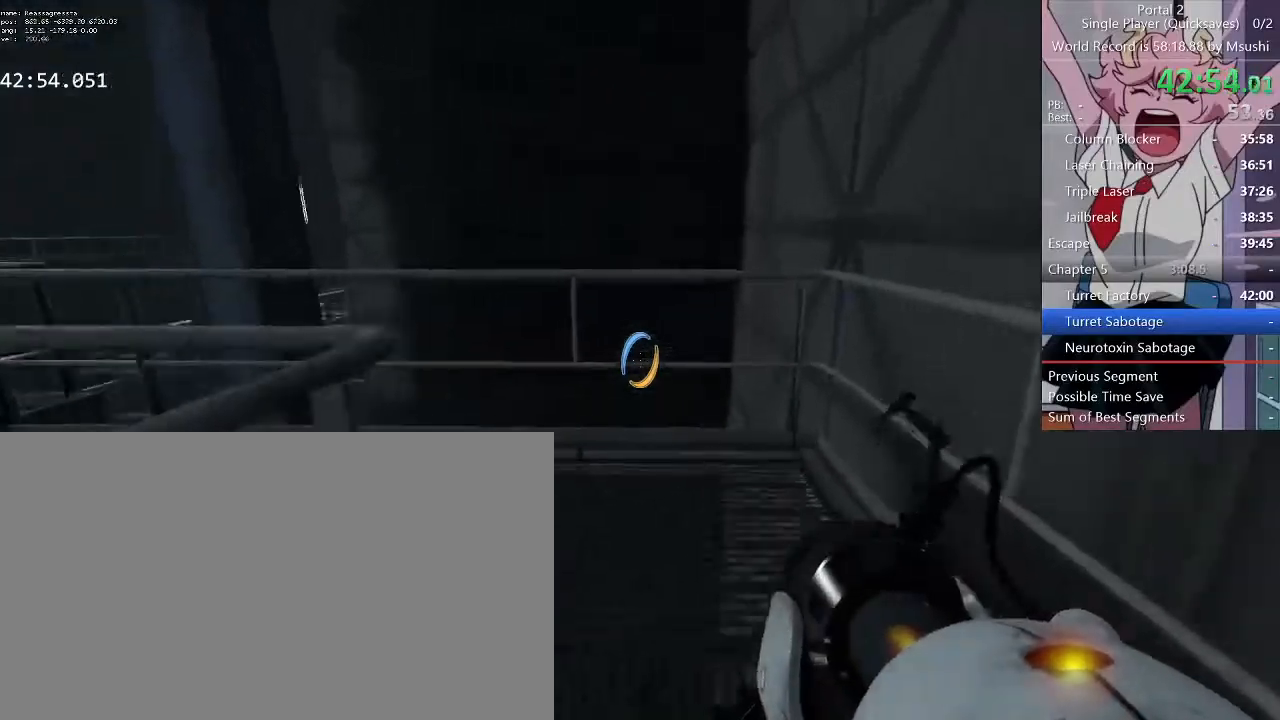
{"keys": ["d", "w"], "mouse": [], "events": [[67, "a", "up"], [267, "a", "down"], [367, "d", "down"], [400, "a", "up"]]}
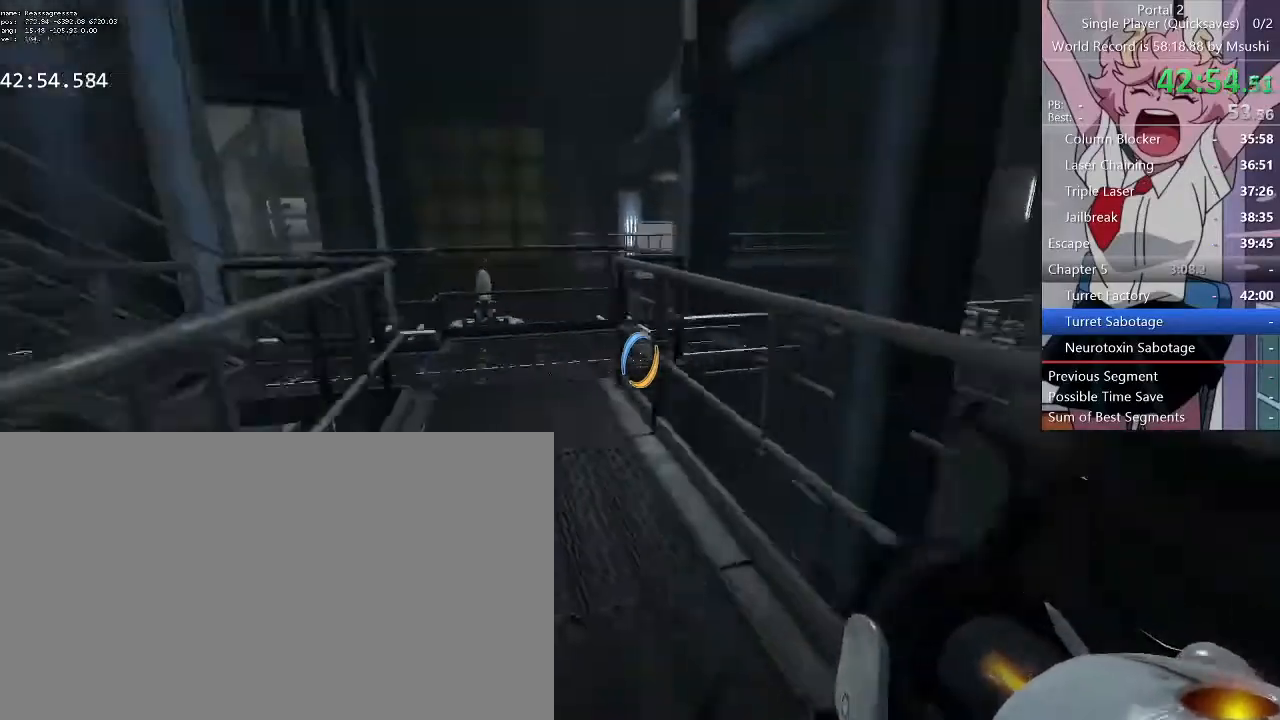
{"keys": ["d", "w"], "mouse": [], "events": []}
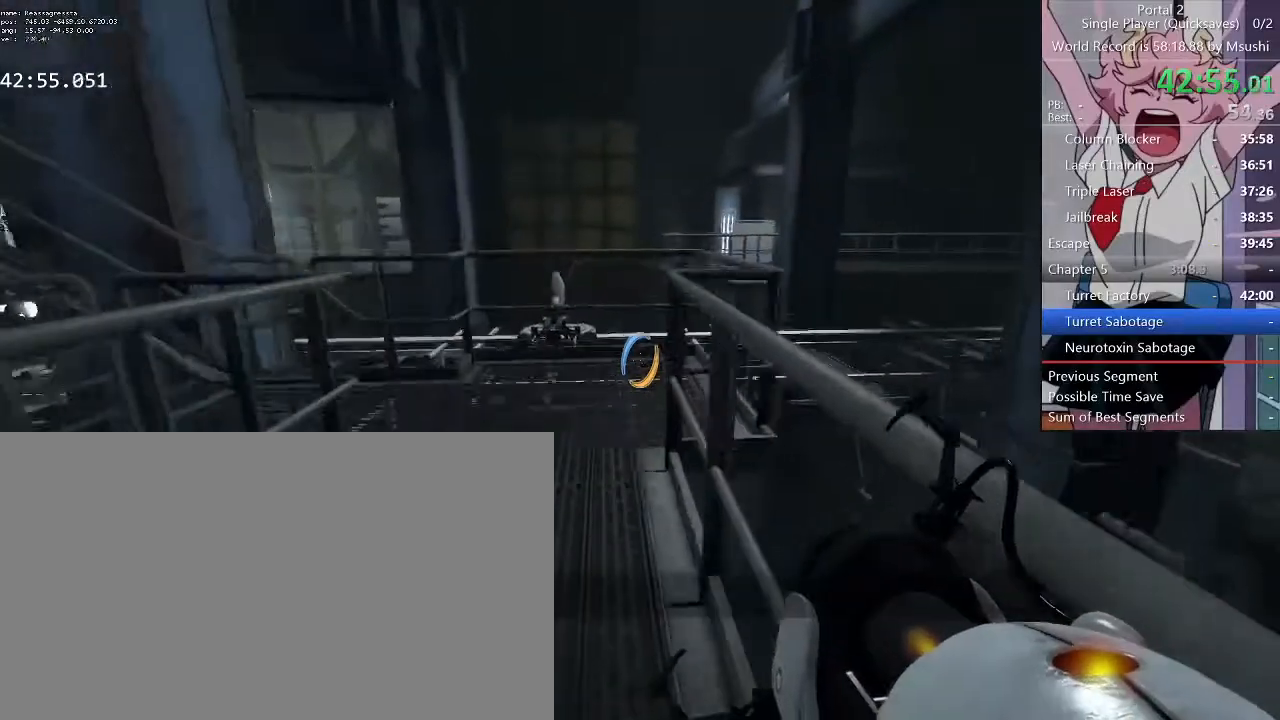
{"keys": ["w"], "mouse": [], "events": [[467, "d", "up"]]}
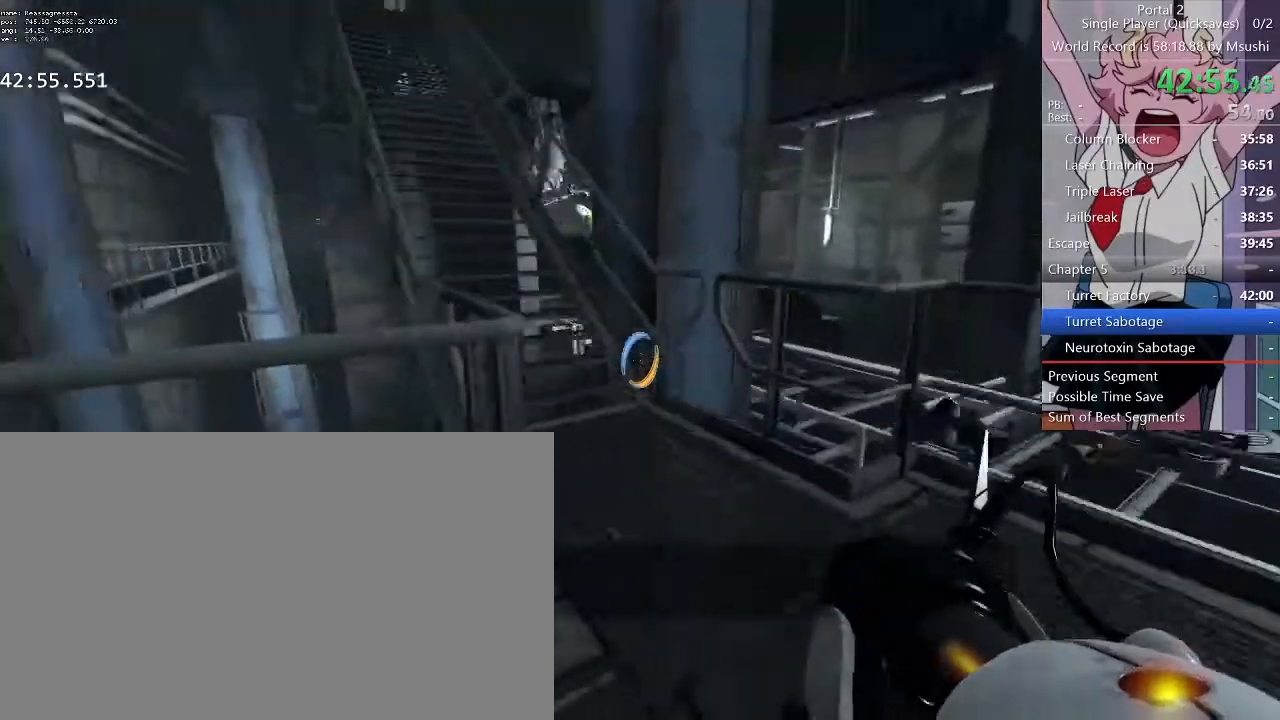
{"keys": ["d", "w"], "mouse": [], "events": [[200, "a", "down"], [267, "a", "up"], [267, "d", "down"]]}
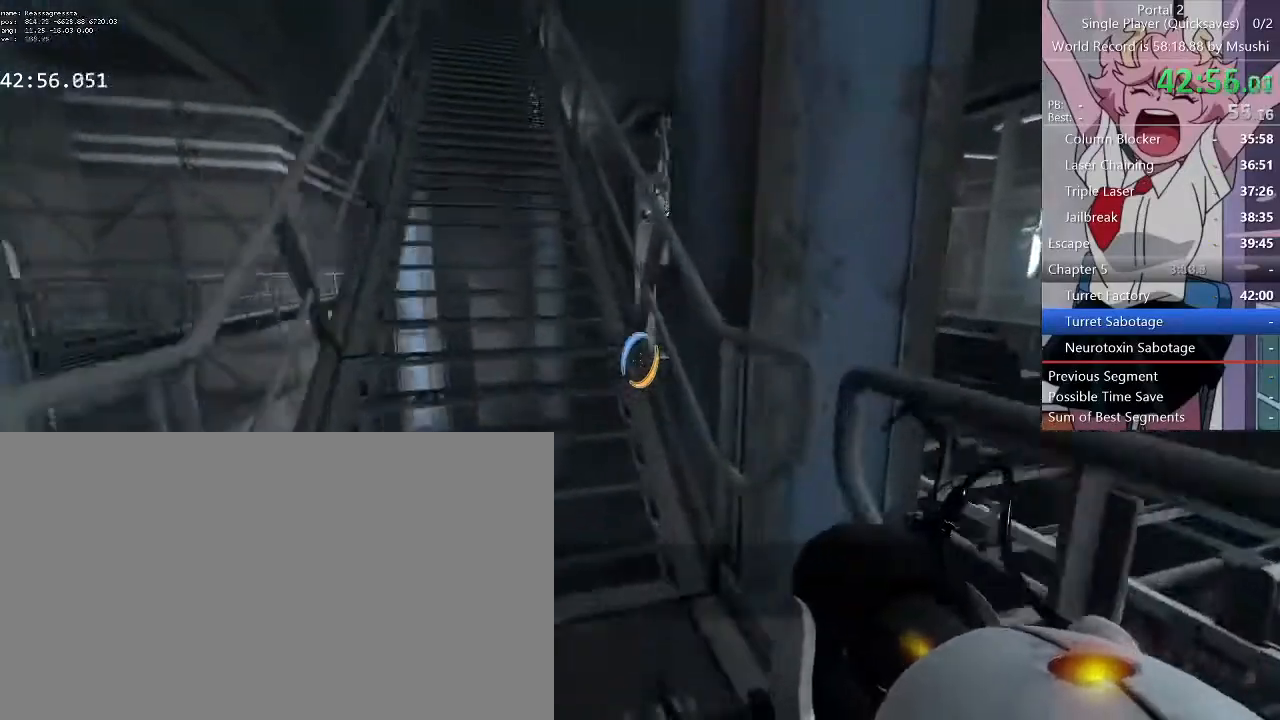
{"keys": ["d", "w"], "mouse": [], "events": []}
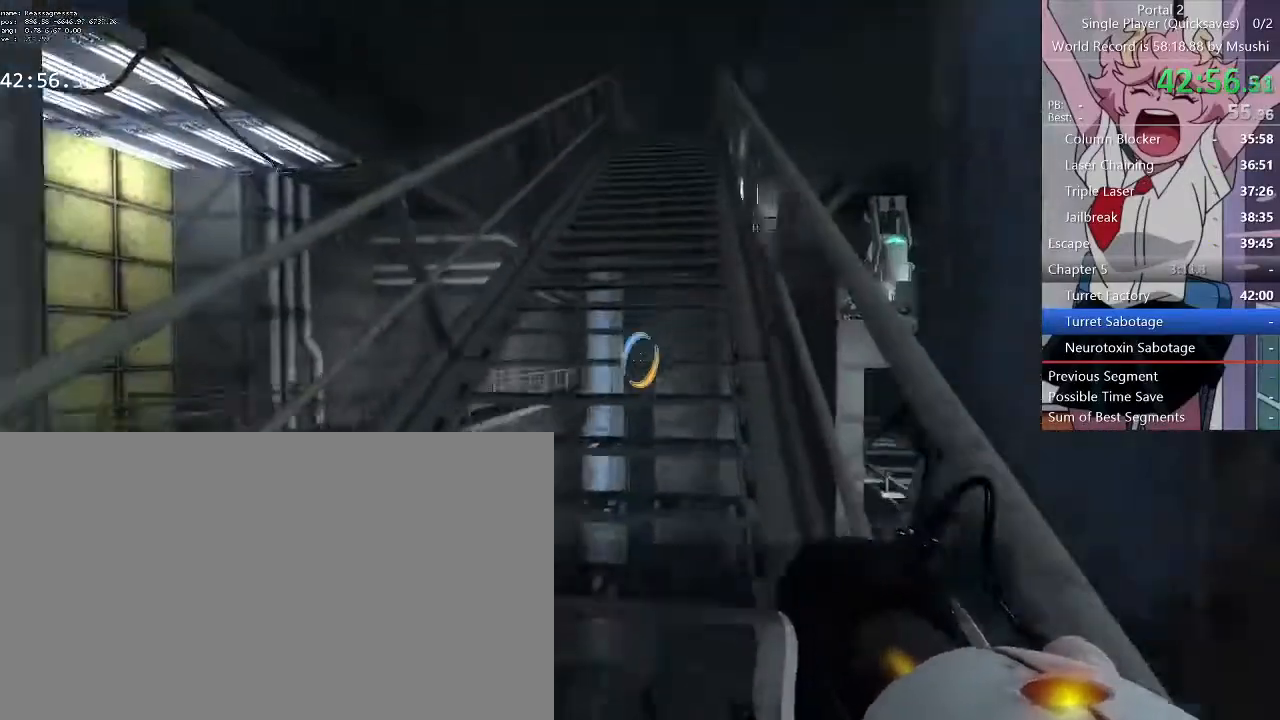
{"keys": ["d", "w"], "mouse": [], "events": []}
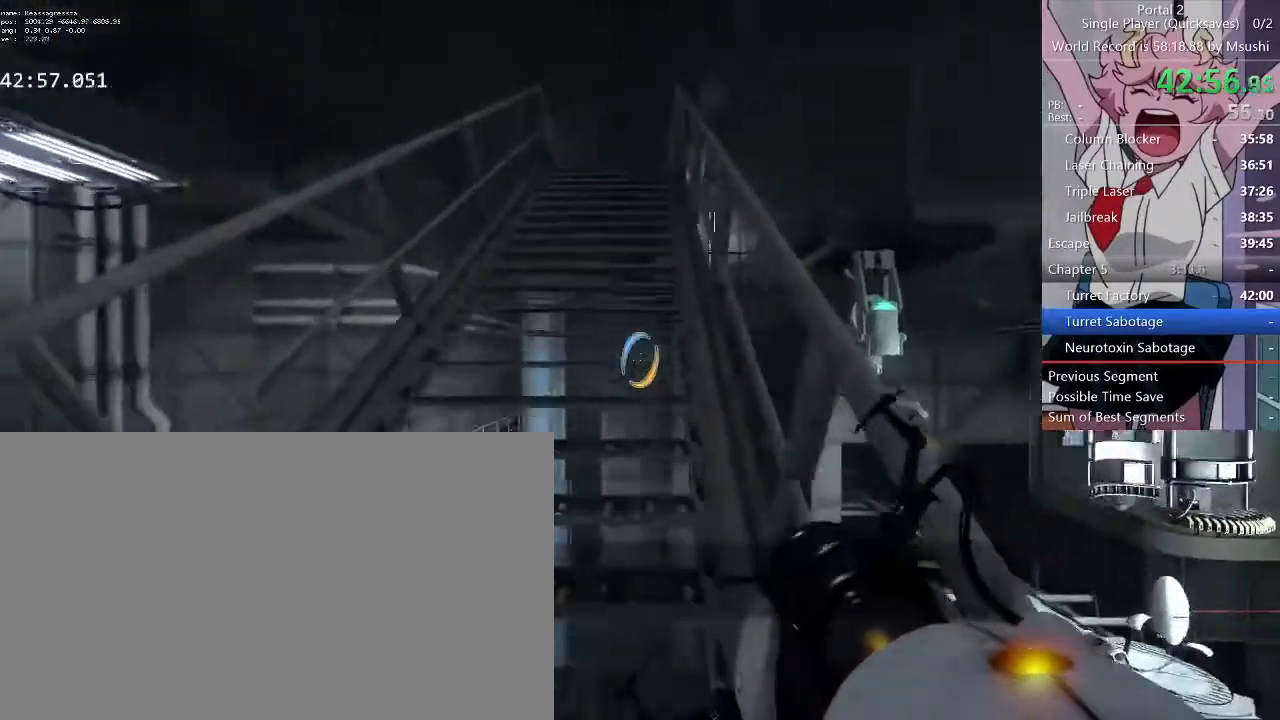
{"keys": ["d", "w"], "mouse": [], "events": []}
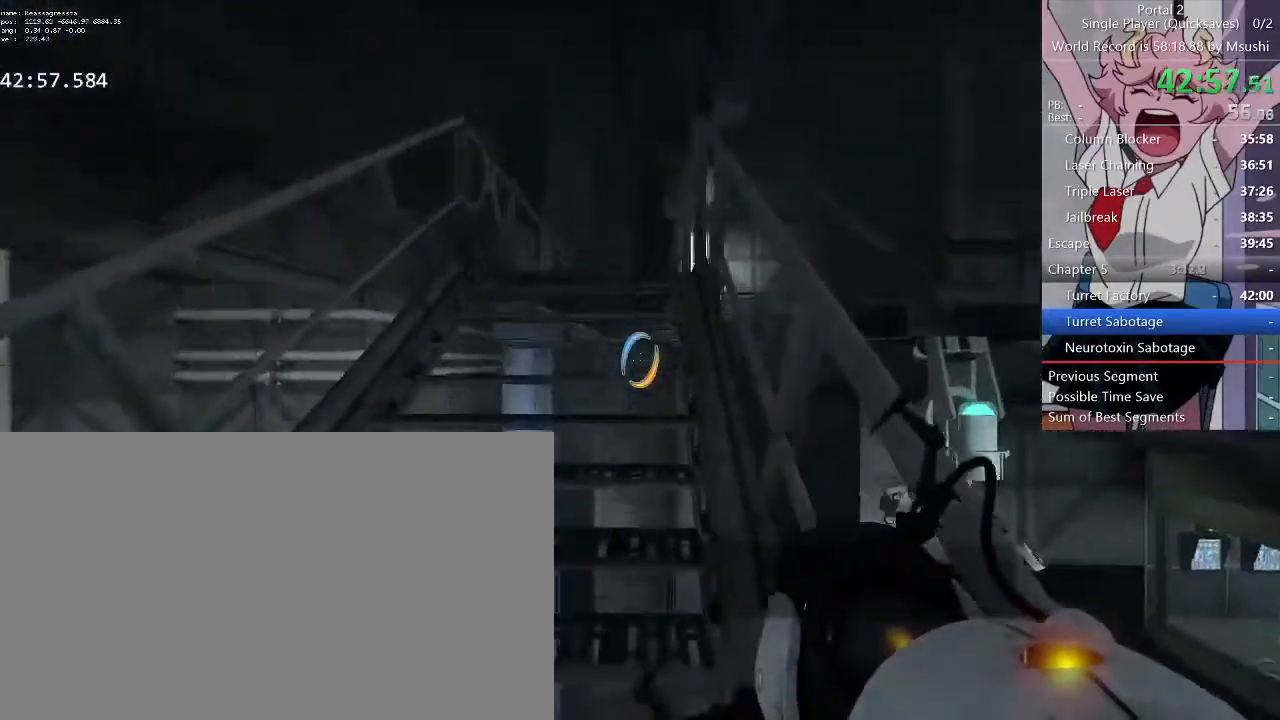
{"keys": ["d", "w"], "mouse": [], "events": []}
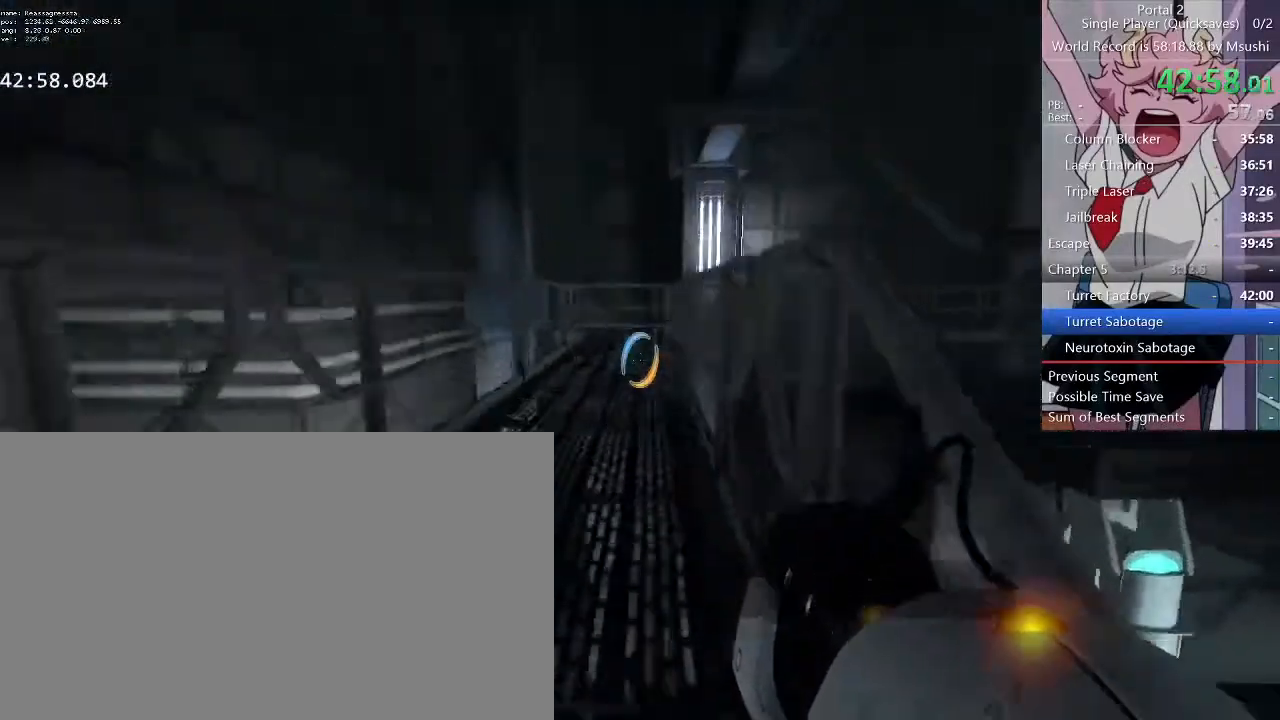
{"keys": ["d"], "mouse": [], "events": [[34, "a", "down"], [34, "d", "up"], [134, "d", "down"], [200, "a", "up"], [200, "w", "up"]]}
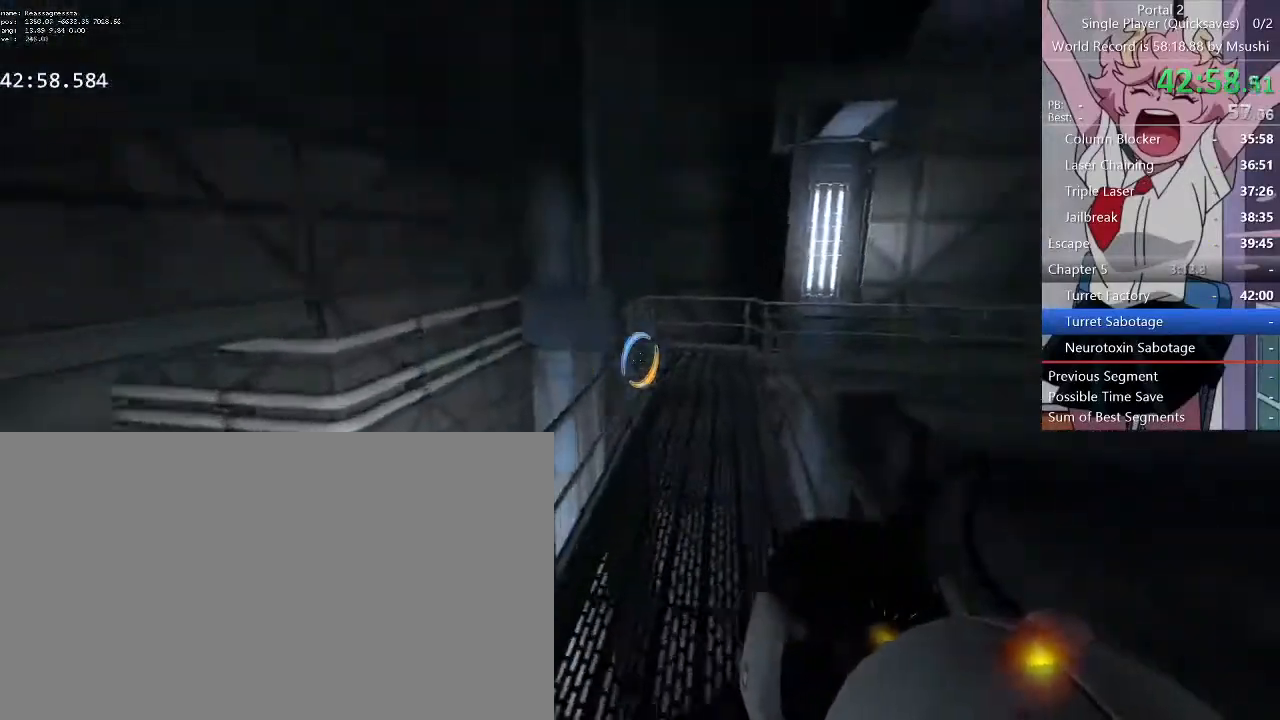
{"keys": ["d"], "mouse": []}
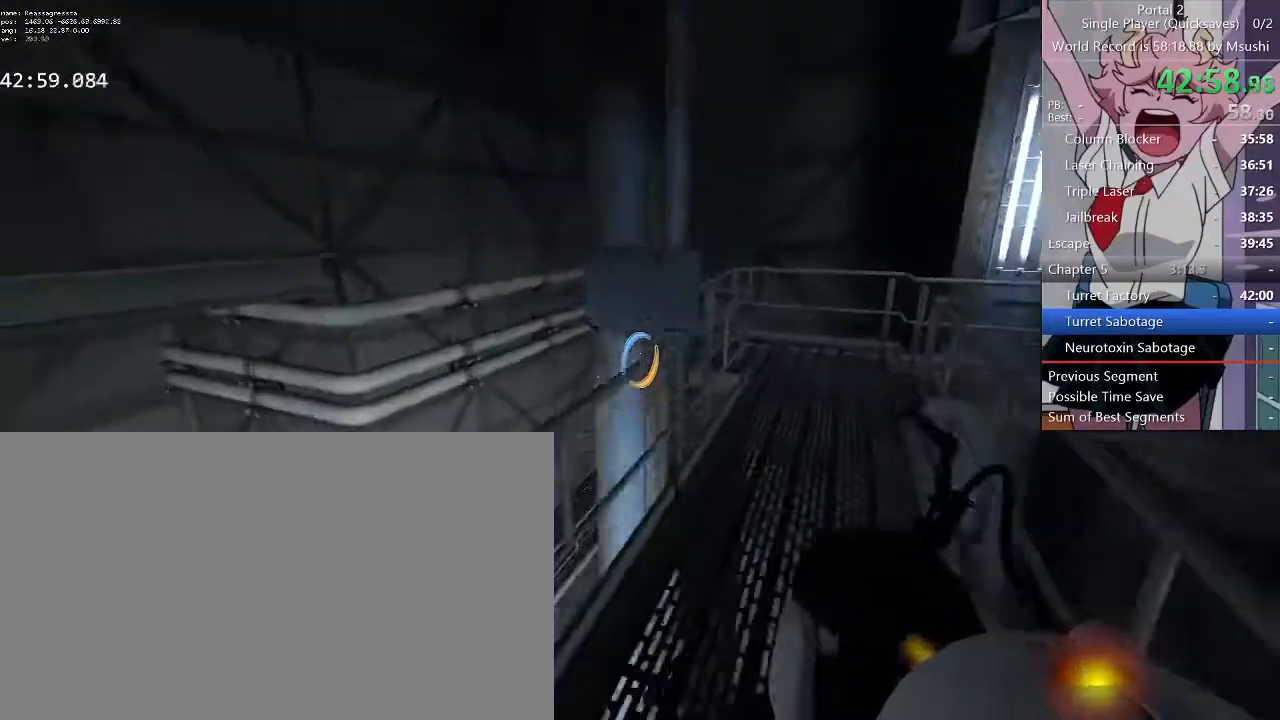
{"keys": ["a", "w"], "mouse": []}
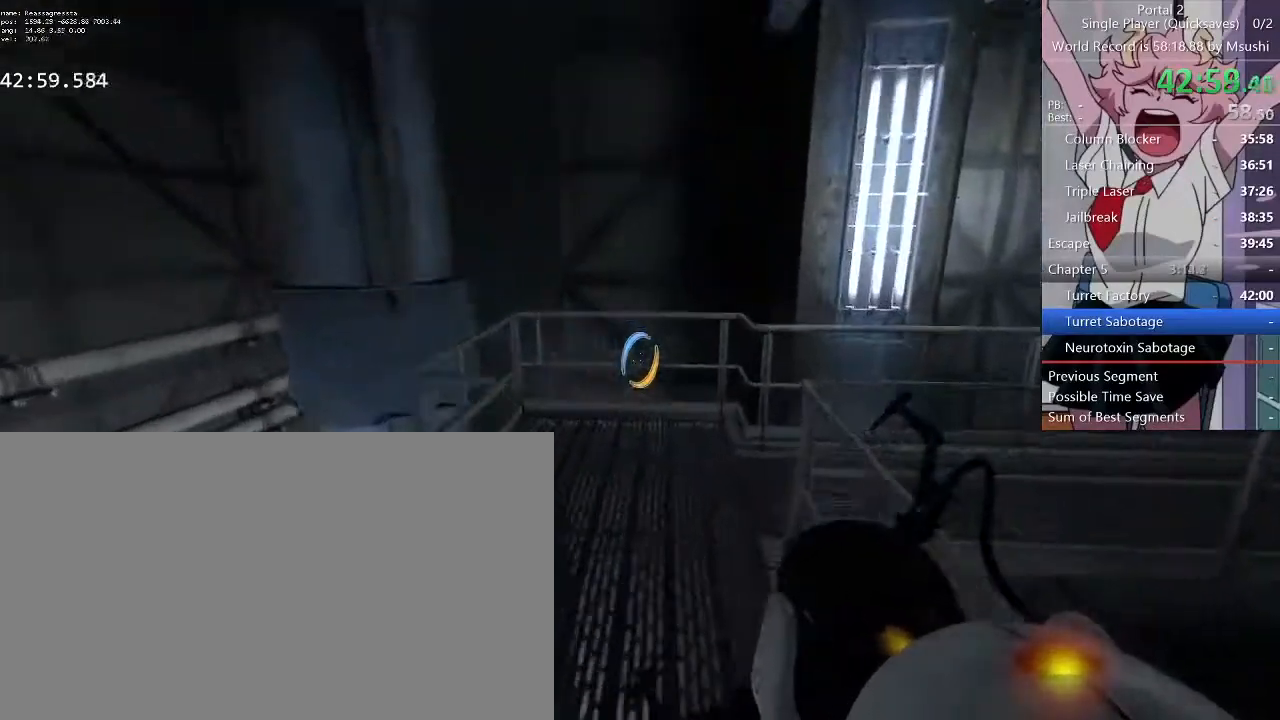
{"keys": ["d", "w"], "mouse": [], "events": [[100, "a", "up"], [100, "d", "down"], [200, "a", "down"], [200, "d", "up"], [267, "a", "up"], [267, "d", "down"]]}
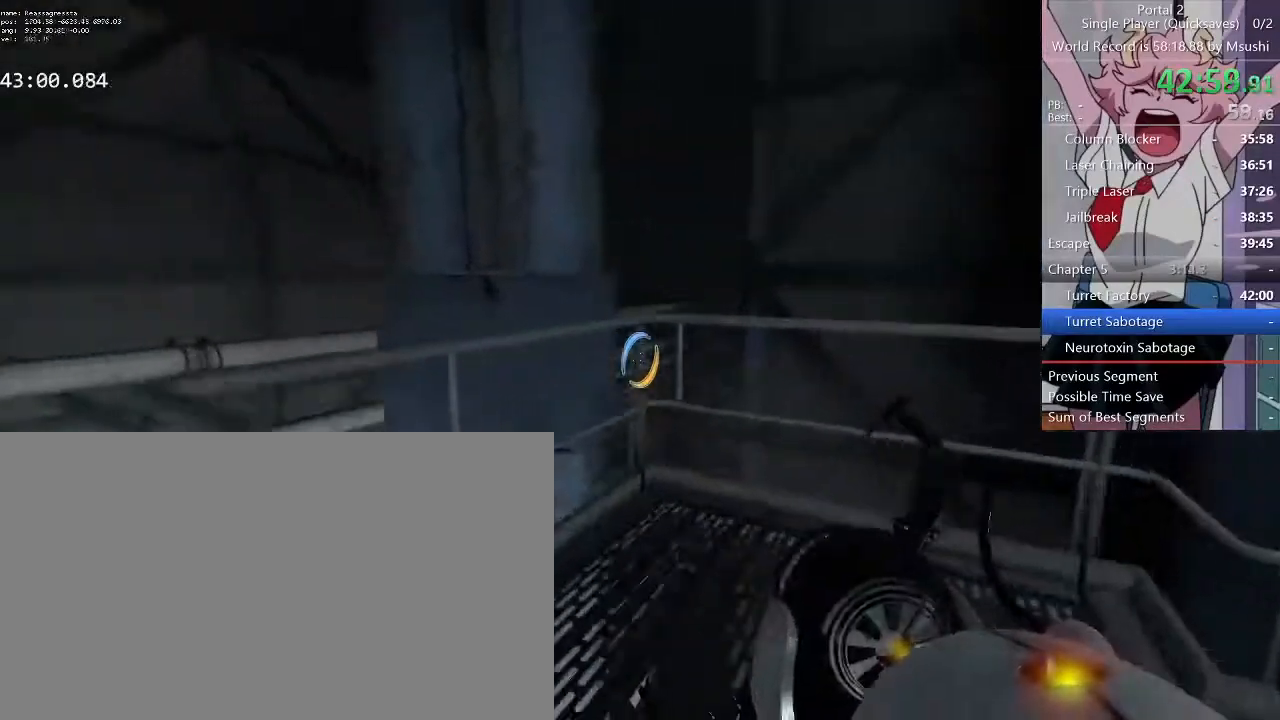
{"keys": ["a", "d", "w"], "mouse": [], "events": [[334, "a", "down"], [334, "d", "up"], [500, "d", "down"]]}
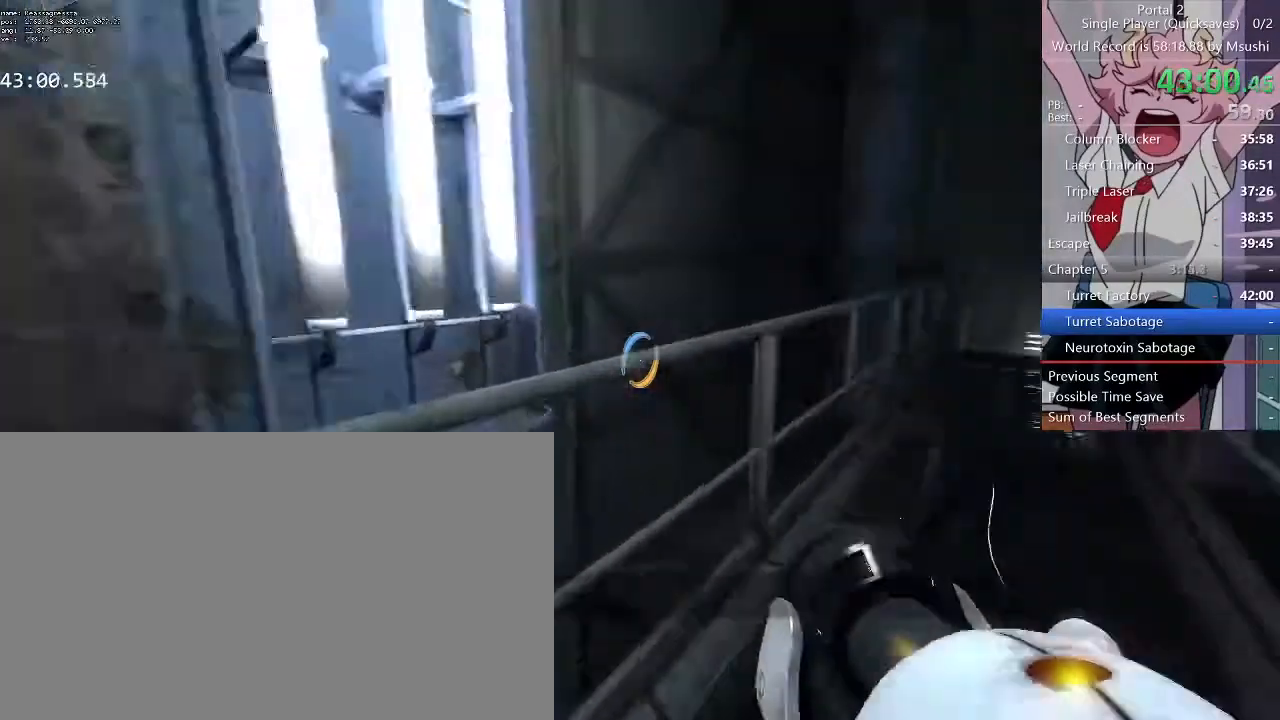
{"keys": ["a", "w"], "mouse": []}
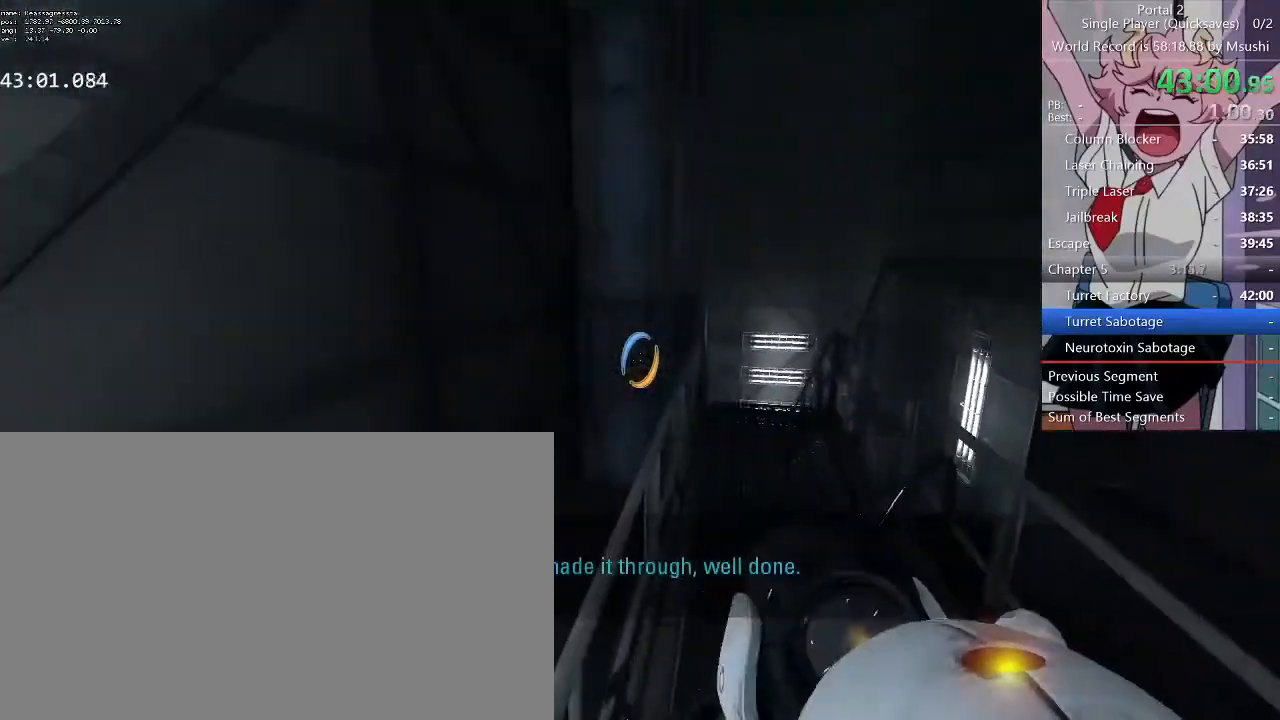
{"keys": ["a", "w"], "mouse": [], "events": []}
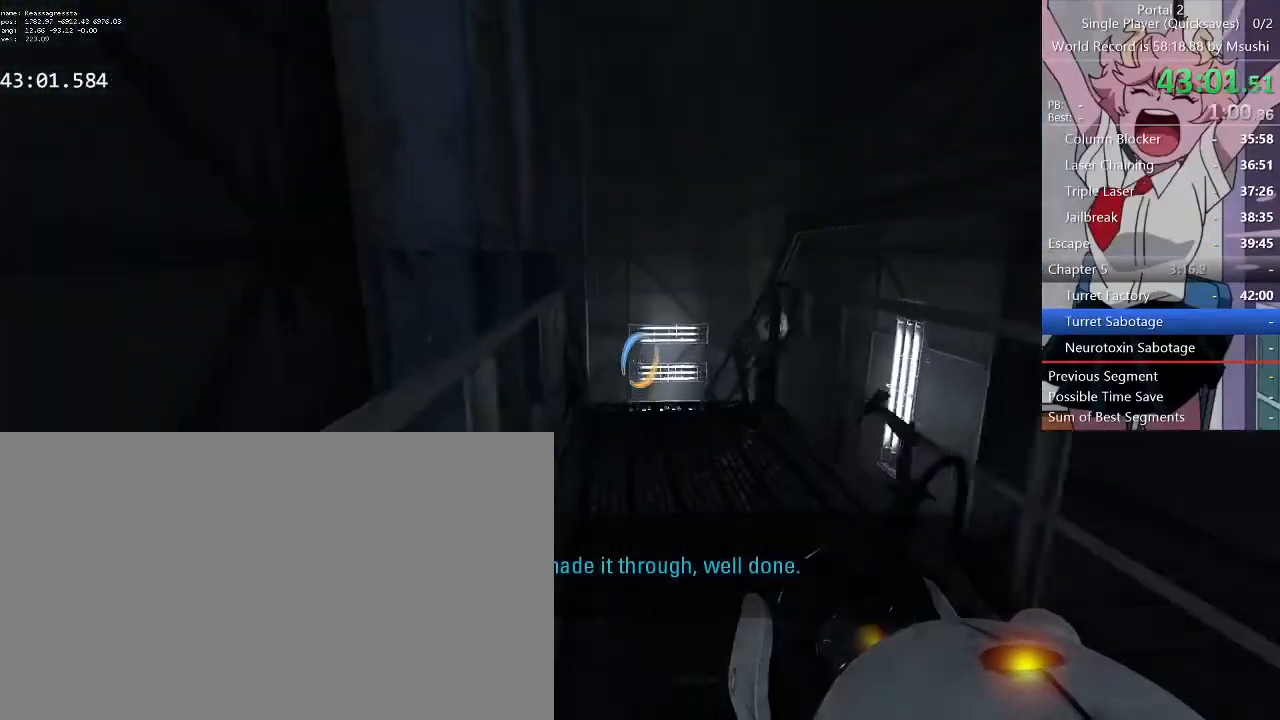
{"keys": ["a", "w"], "mouse": [], "events": []}
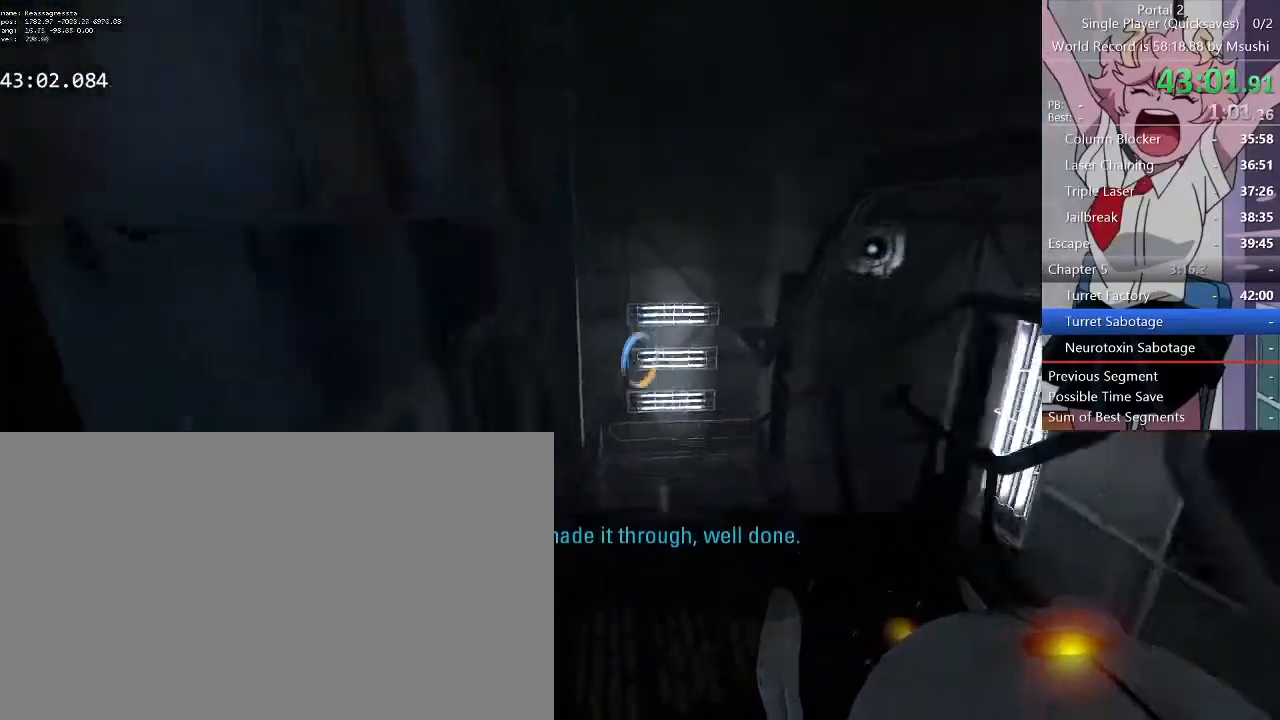
{"keys": ["a"], "mouse": [], "events": [[34, "d", "down"], [67, "a", "up"], [67, "w", "up"], [400, "d", "up"], [467, "a", "down"]]}
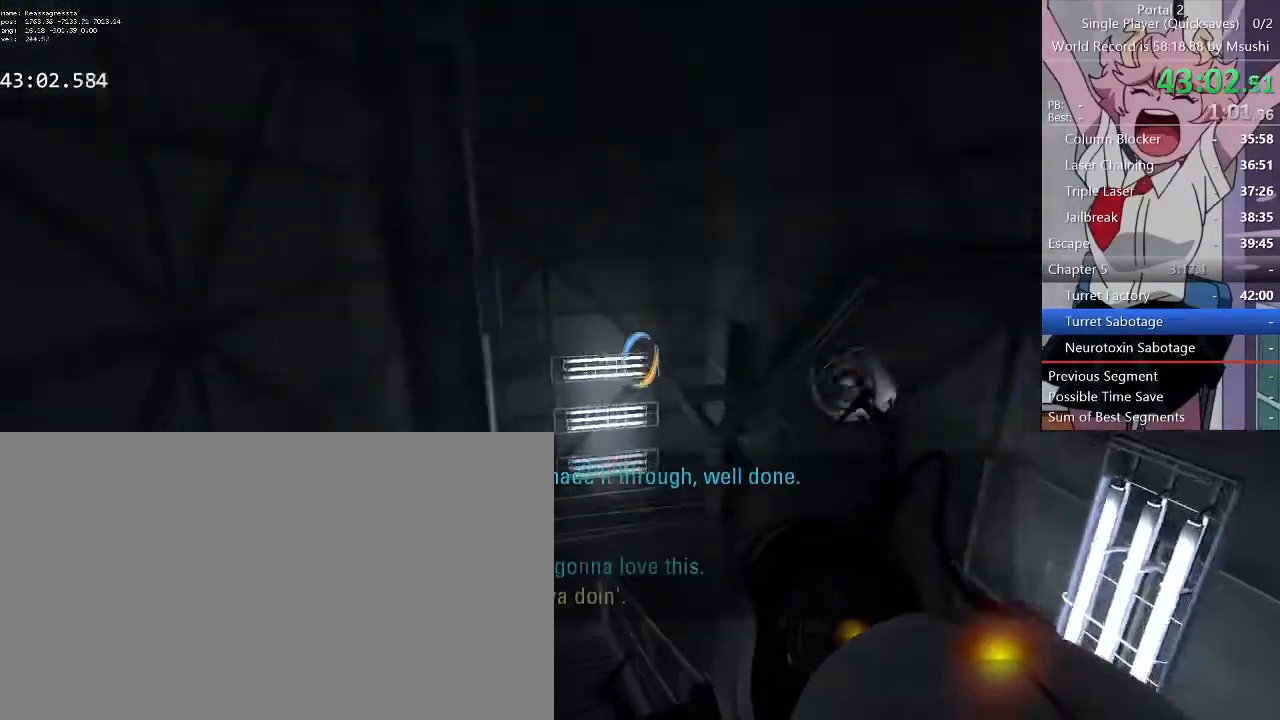
{"keys": ["a", "d"], "mouse": [], "events": [[467, "d", "down"]]}
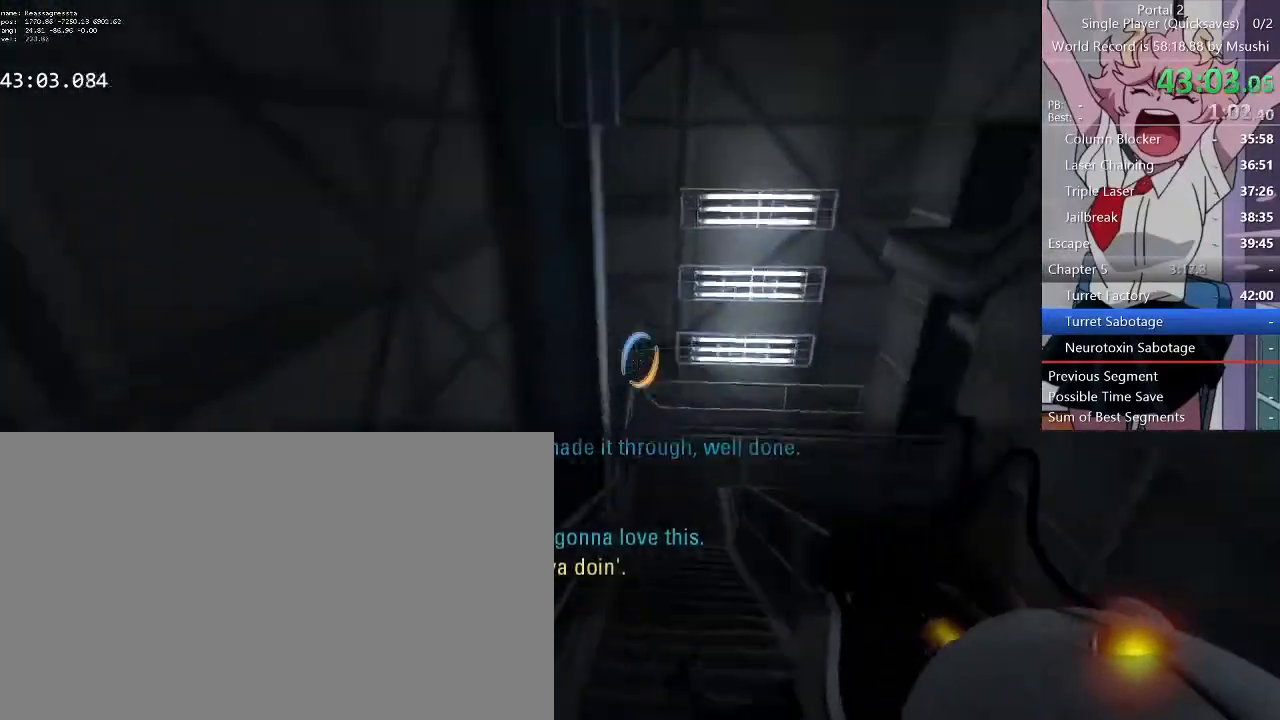
{"keys": ["d", "w"], "mouse": [], "events": [[167, "a", "up"], [367, "w", "down"]]}
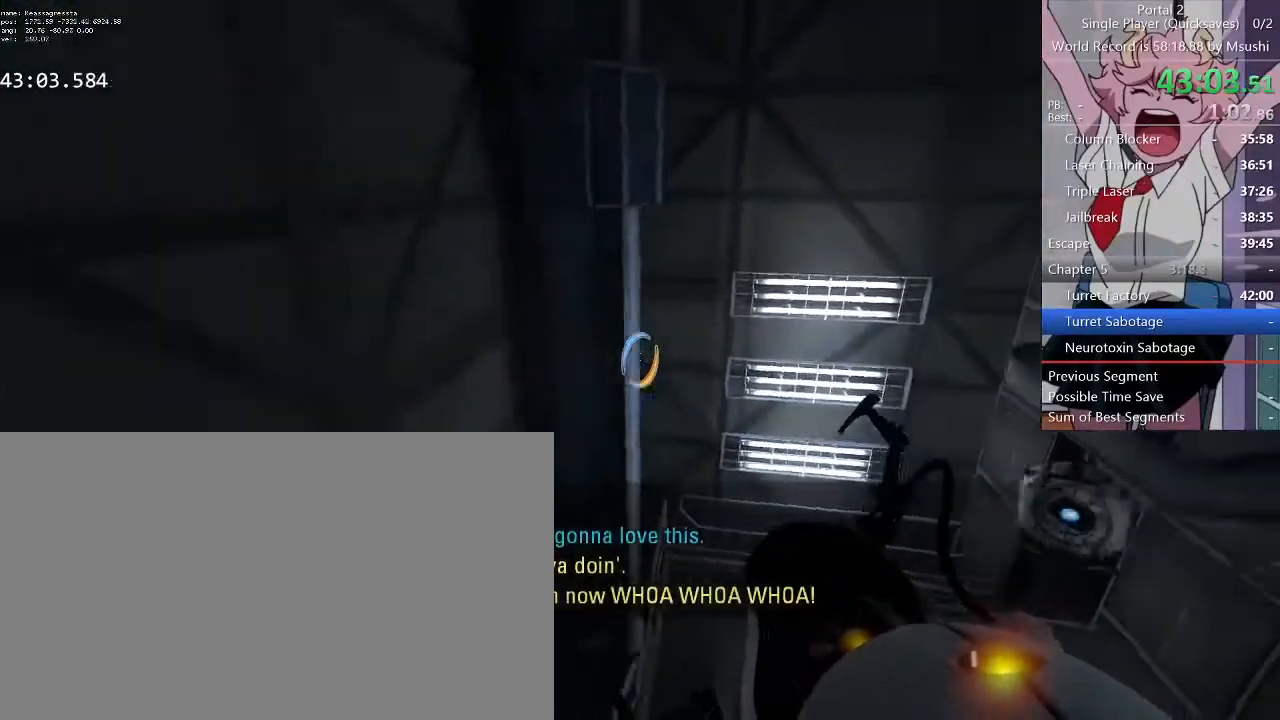
{"keys": ["w"], "mouse": [], "events": [[67, "a", "down"], [67, "d", "up"], [267, "a", "up"]]}
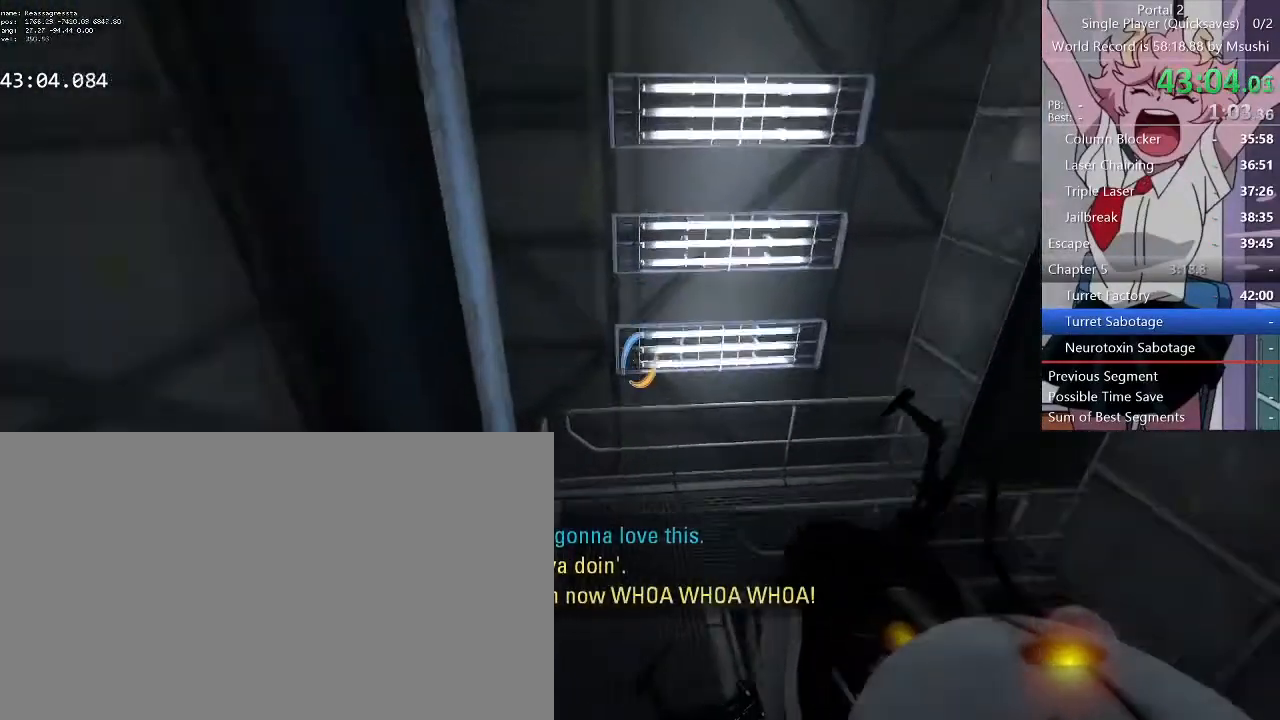
{"keys": ["d", "w"], "mouse": [], "events": [[34, "a", "down"], [400, "a", "up"], [400, "d", "down"]]}
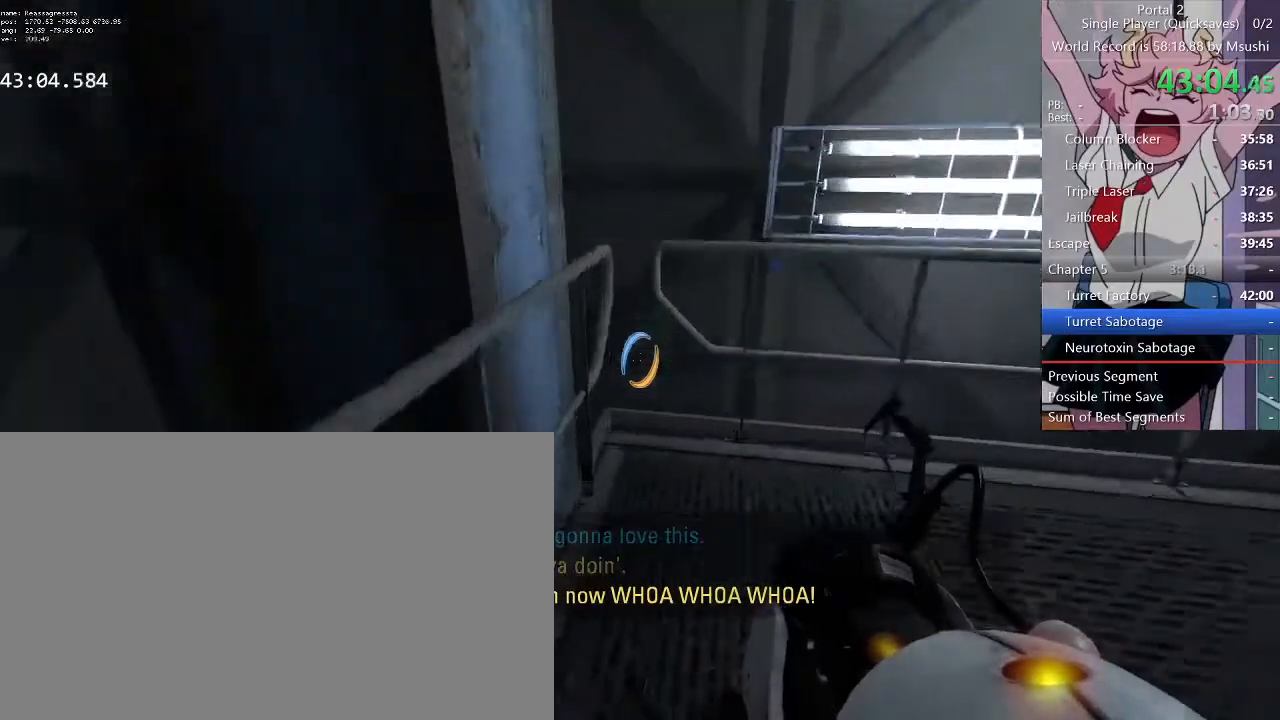
{"keys": ["d", "w"], "mouse": [], "events": []}
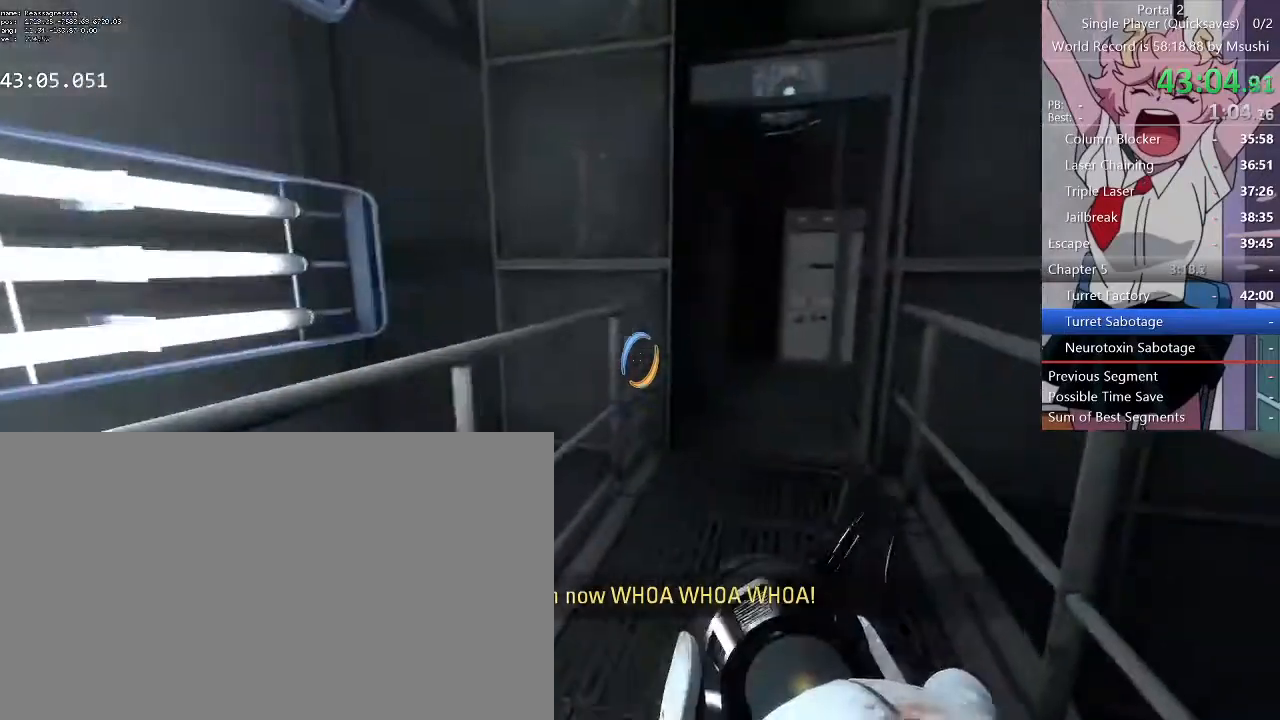
{"keys": ["d", "w"], "mouse": [], "events": [[134, "a", "down"], [134, "d", "up"], [234, "a", "up"], [234, "d", "down"], [334, "a", "down"], [334, "d", "up"], [434, "a", "up"], [434, "d", "down"]]}
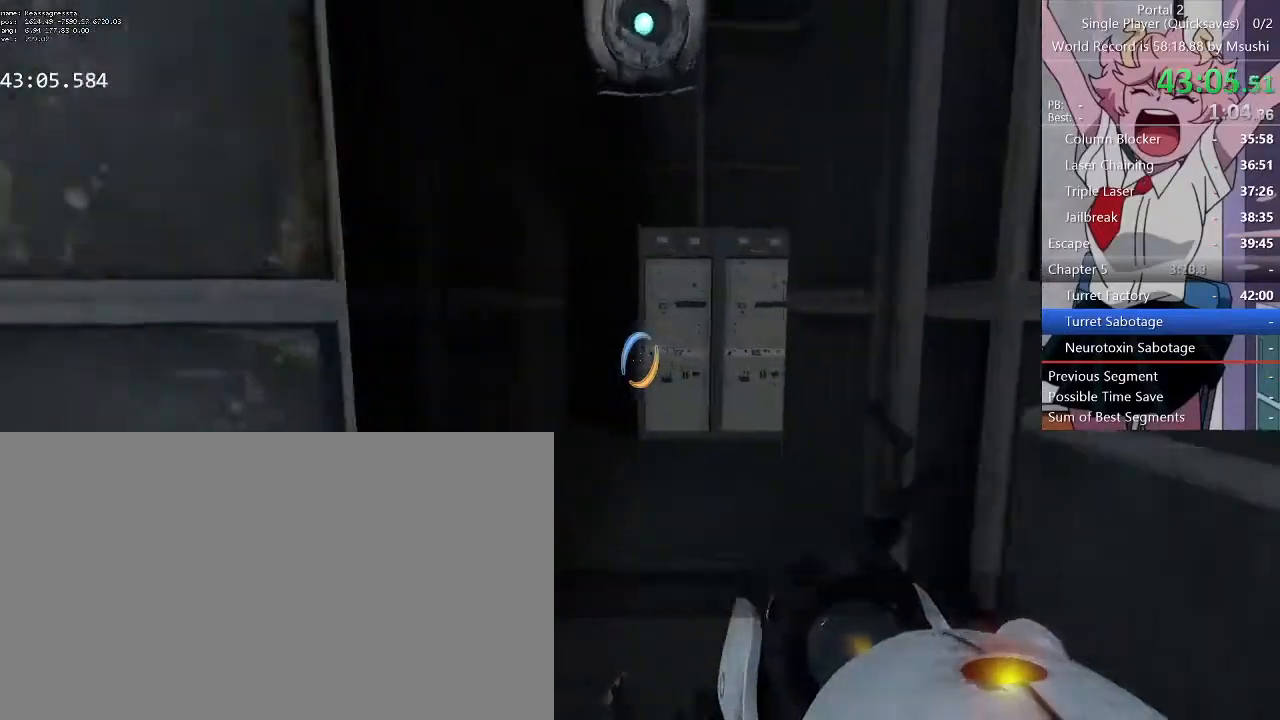
{"keys": ["d", "w"], "mouse": [], "events": [[34, "a", "down"], [34, "d", "up"], [67, "a", "up"], [167, "d", "down"], [234, "d", "up"], [267, "q", "down"], [400, "d", "down"], [400, "q", "up"]]}
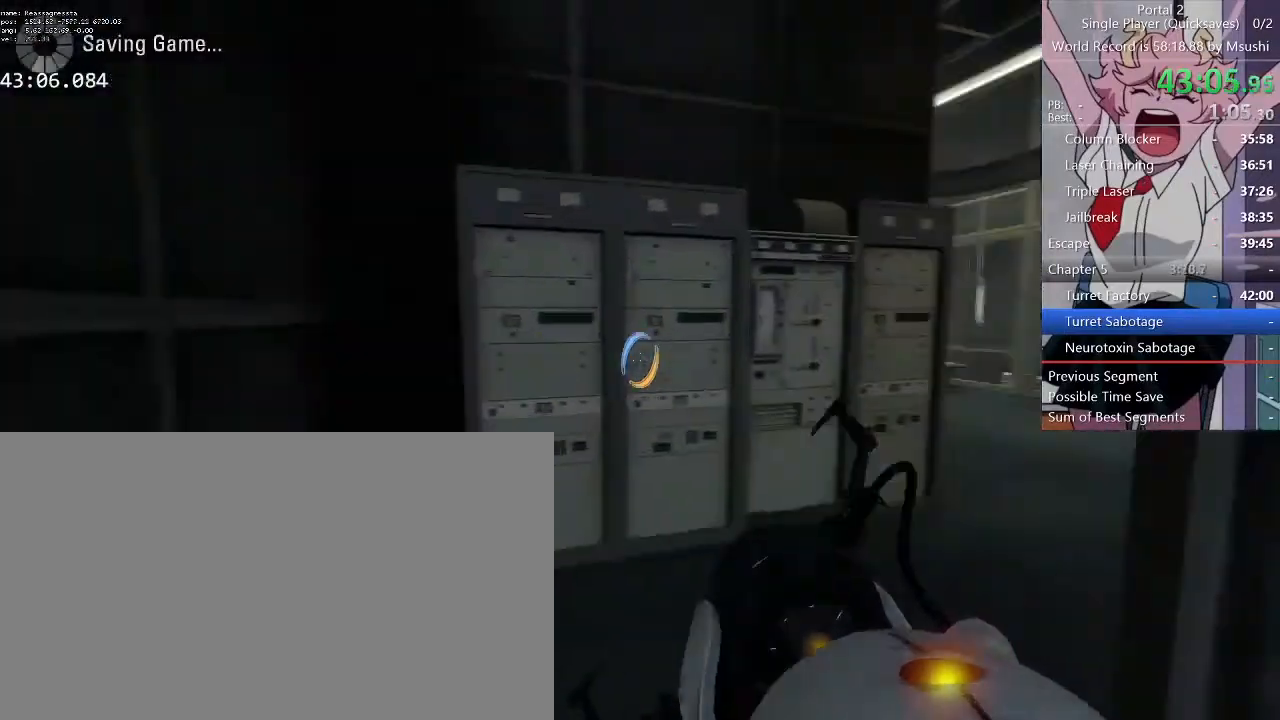
{"keys": ["d", "w"], "mouse": [], "events": [[200, "a", "down"], [234, "d", "up"], [400, "a", "up"], [434, "d", "down"]]}
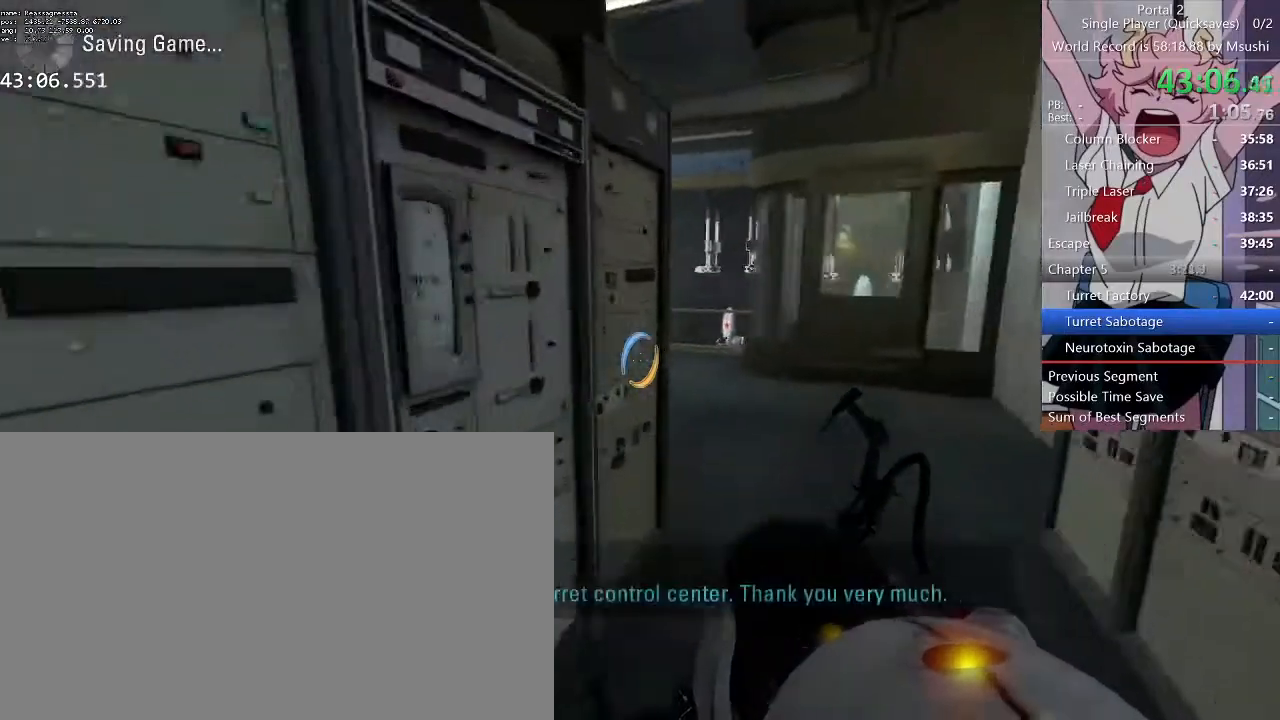
{"keys": ["d"], "mouse": [], "events": [[234, "w", "up"]]}
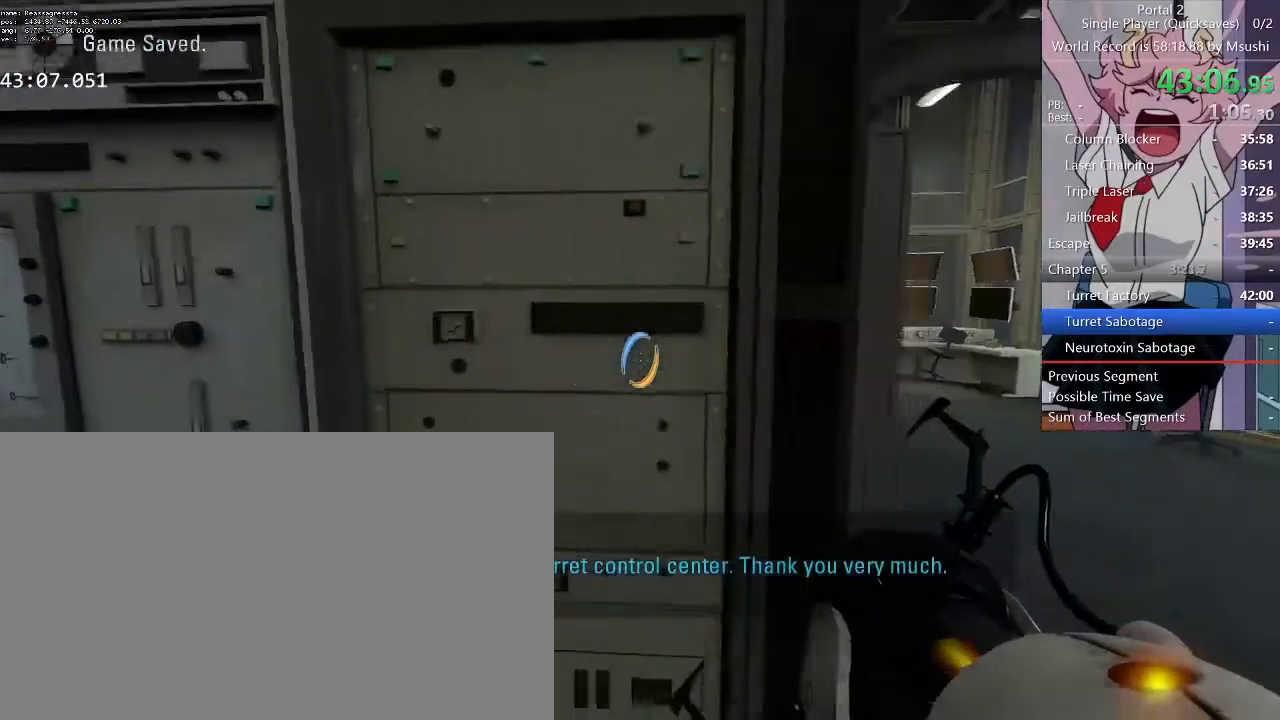
{"keys": ["d", "s"], "mouse": [], "events": [[34, "s", "down"]]}